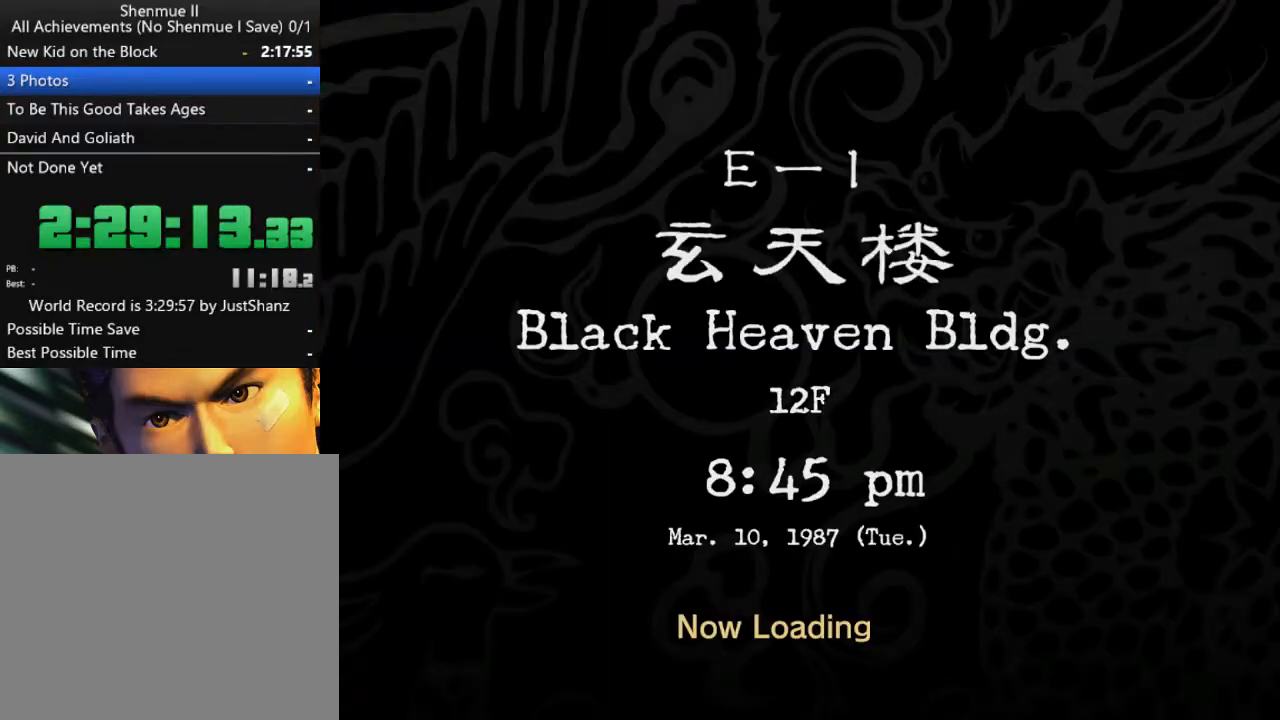
Gameplay with a controller (Xbox layout); each line is a JSON object with the inputs held at the frame after it. "events" lists button and stick changes between this image and that frame as [ms after this image, input, new state], when the widget could be followed in between. Not read: SHARE.
{"buttons": [], "left_stick": "center", "right_stick": "center", "events": [[100, "B", "down"], [167, "B", "up"], [267, "B", "down"], [333, "B", "up"], [433, "B", "down"], [500, "B", "up"]]}
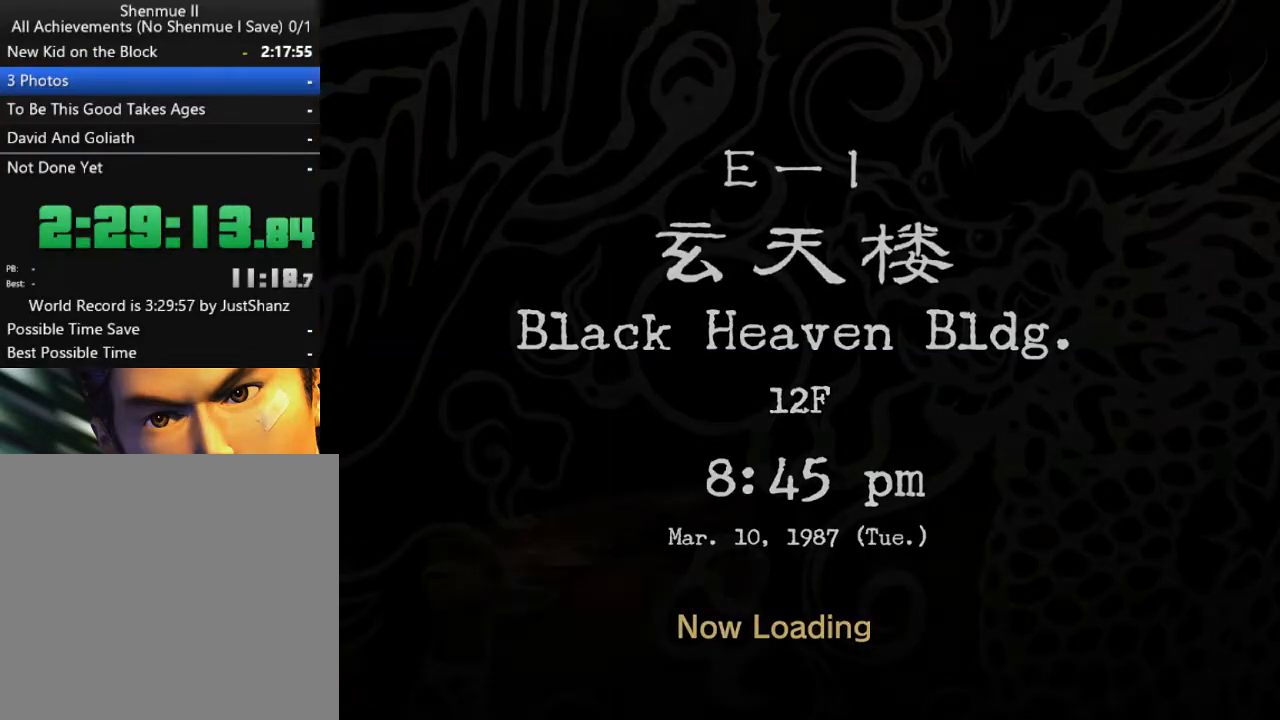
{"buttons": [], "left_stick": "center", "right_stick": "center", "events": [[100, "B", "down"], [167, "B", "up"], [233, "B", "down"], [333, "B", "up"], [433, "B", "down"], [500, "B", "up"]]}
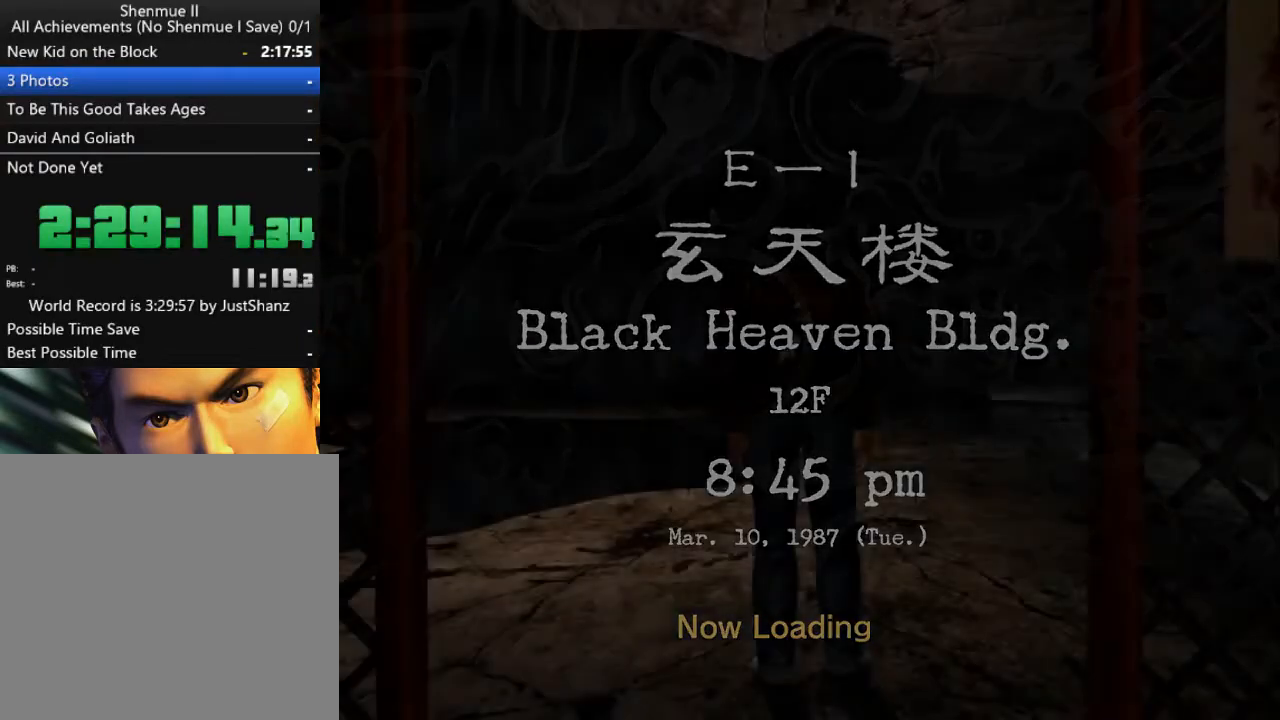
{"buttons": ["L2", "DPAD_RIGHT"], "left_stick": "center", "right_stick": "center", "events": [[300, "DPAD_RIGHT", "down"], [300, "L2", "down"]]}
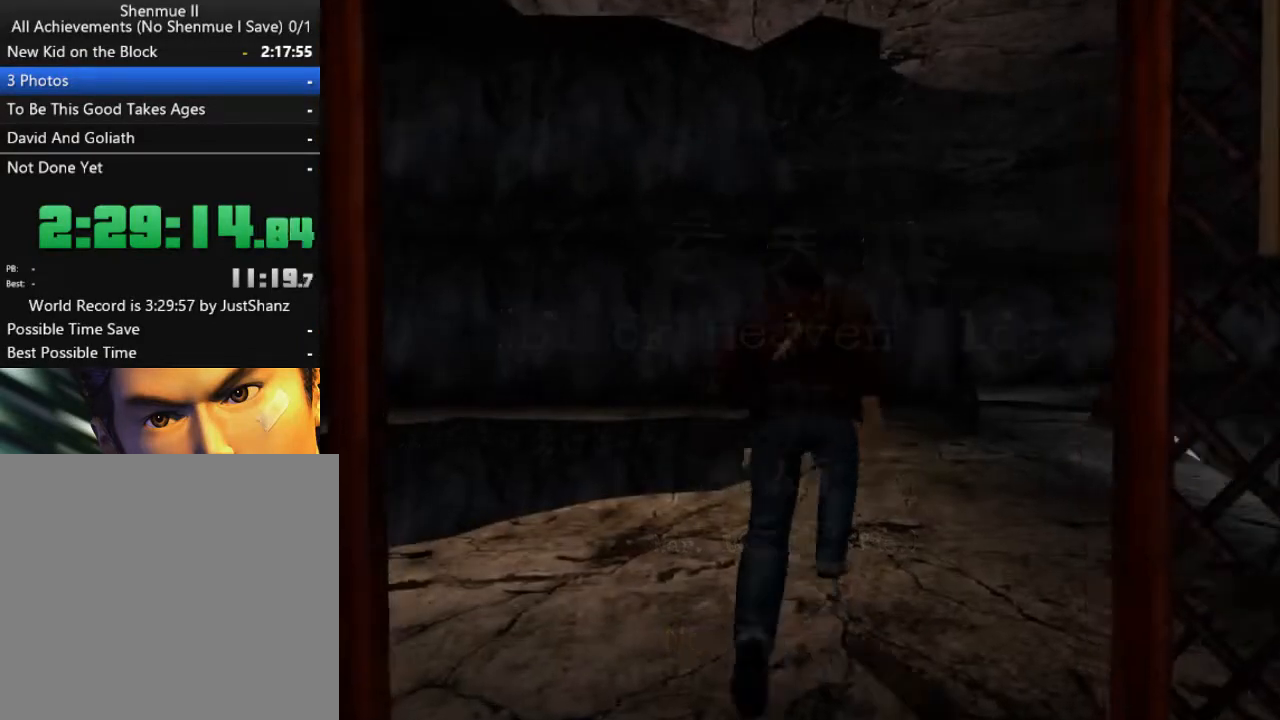
{"buttons": ["L2", "DPAD_DOWN", "DPAD_RIGHT"], "left_stick": "center", "right_stick": "center", "events": [[367, "DPAD_DOWN", "down"]]}
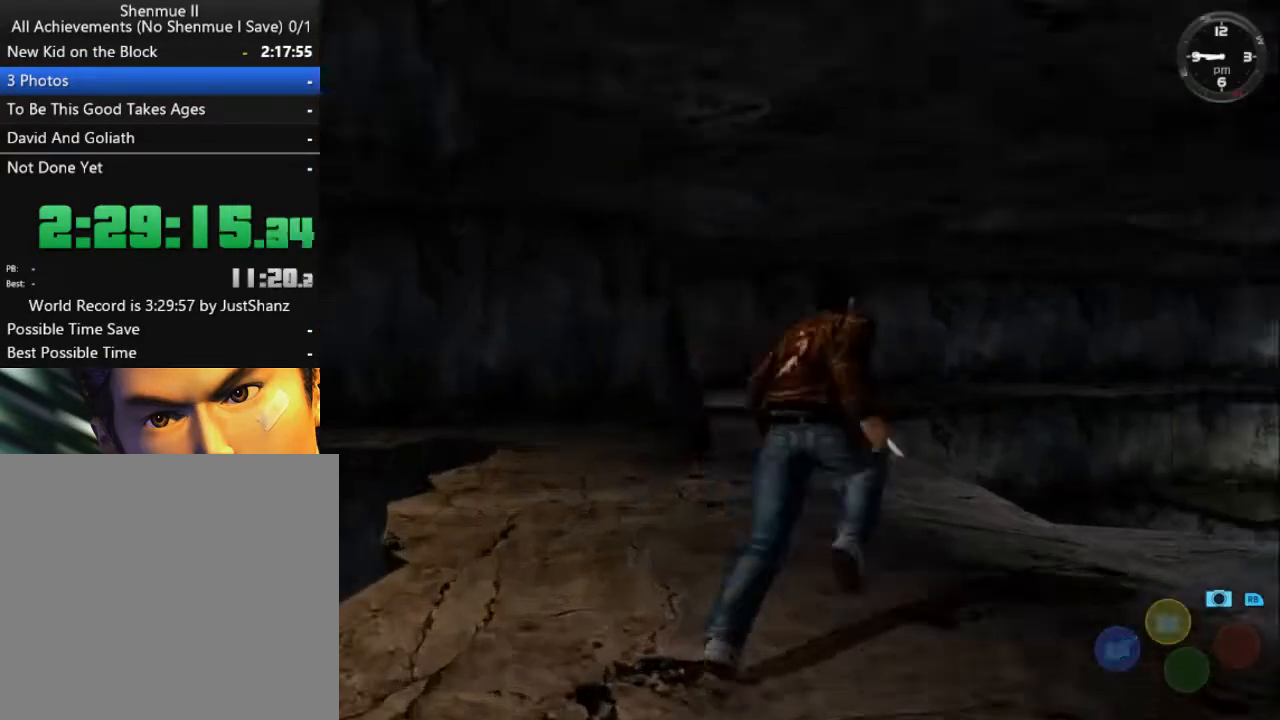
{"buttons": ["L2"], "left_stick": "center", "right_stick": "center", "events": [[467, "DPAD_DOWN", "up"], [467, "DPAD_RIGHT", "up"]]}
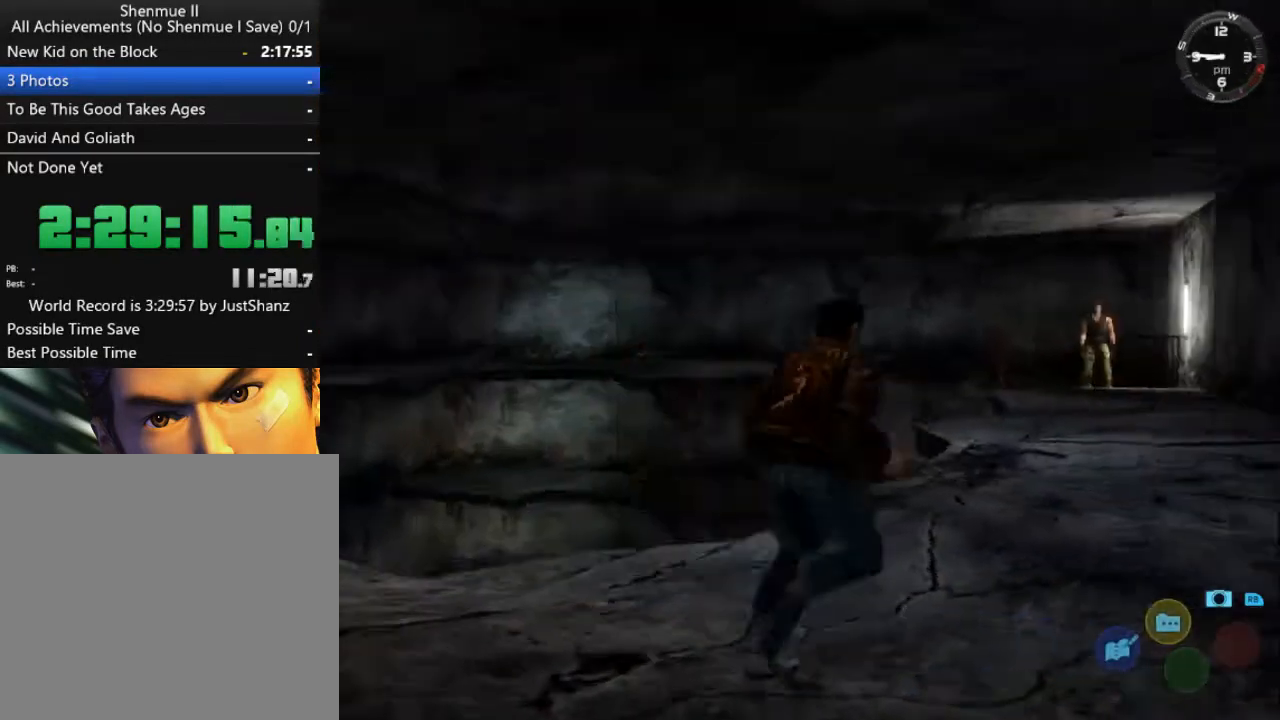
{"buttons": ["L2", "DPAD_LEFT"], "left_stick": "center", "right_stick": "center", "events": [[200, "DPAD_RIGHT", "down"], [300, "DPAD_RIGHT", "up"], [467, "DPAD_LEFT", "down"]]}
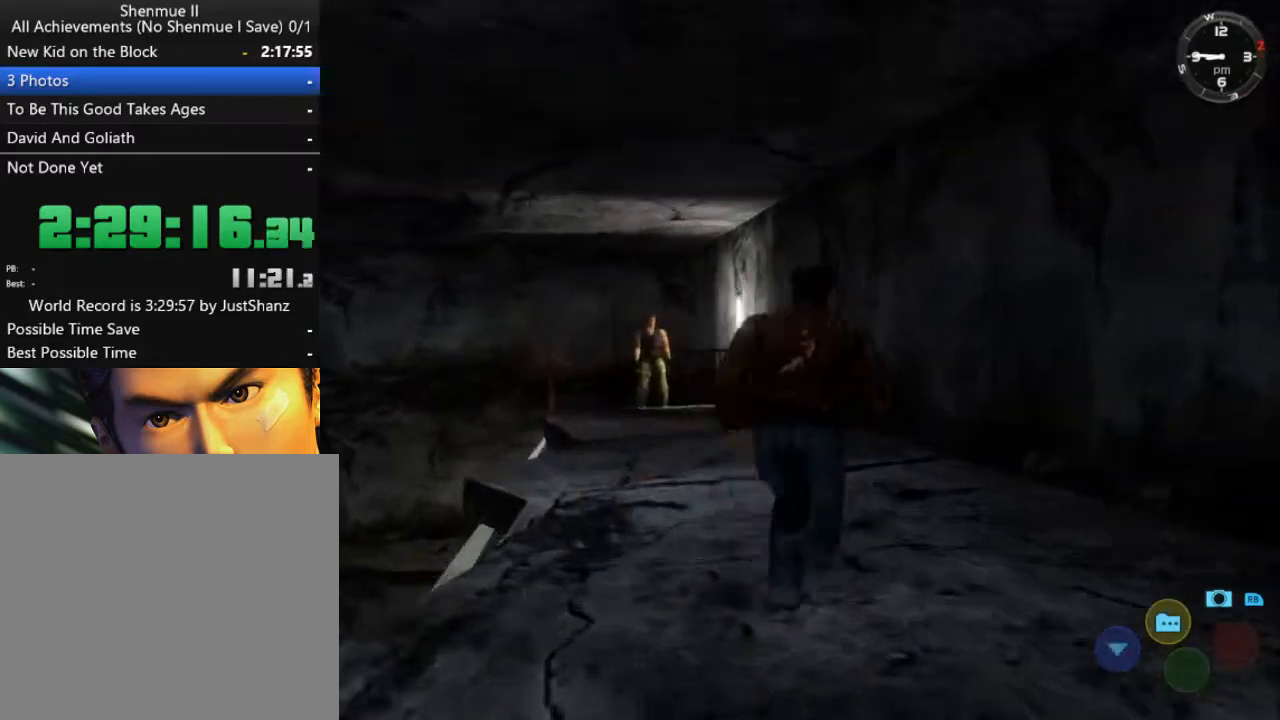
{"buttons": ["L2", "DPAD_LEFT"], "left_stick": "center", "right_stick": "center", "events": [[333, "DPAD_LEFT", "up"], [433, "DPAD_LEFT", "down"]]}
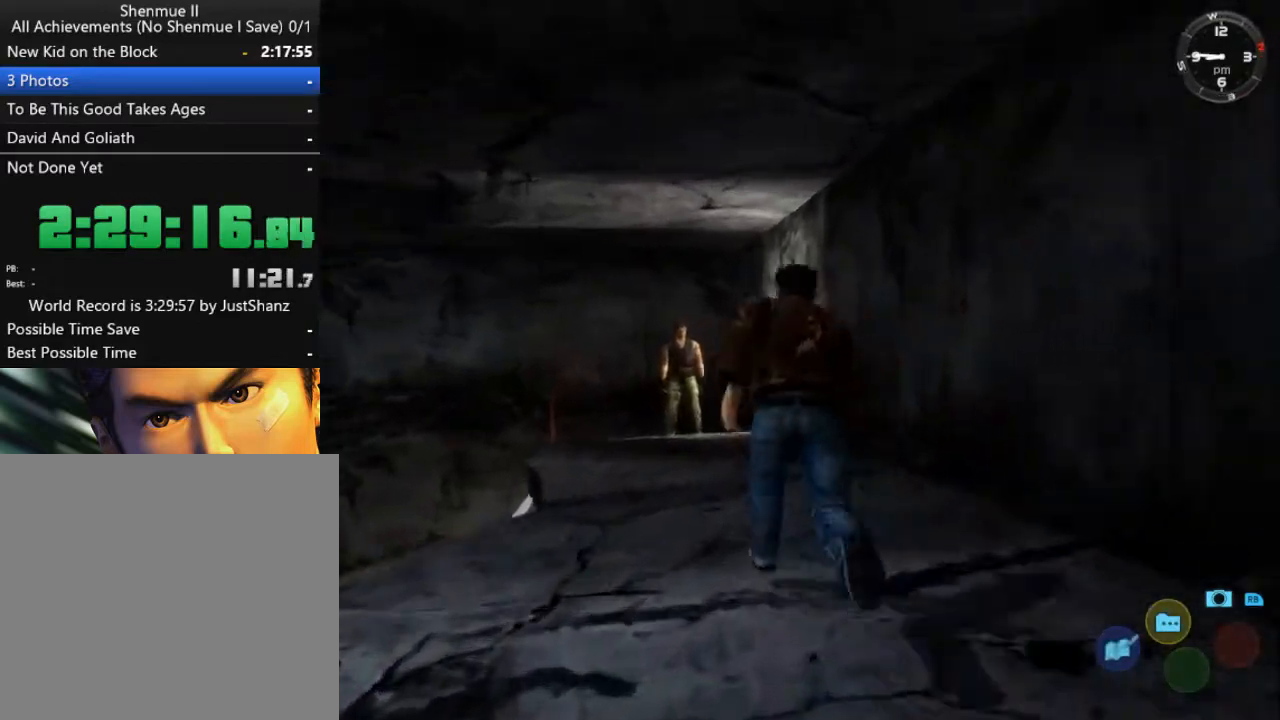
{"buttons": ["L2", "DPAD_LEFT"], "left_stick": "center", "right_stick": "center", "events": [[100, "DPAD_LEFT", "up"], [433, "DPAD_LEFT", "down"]]}
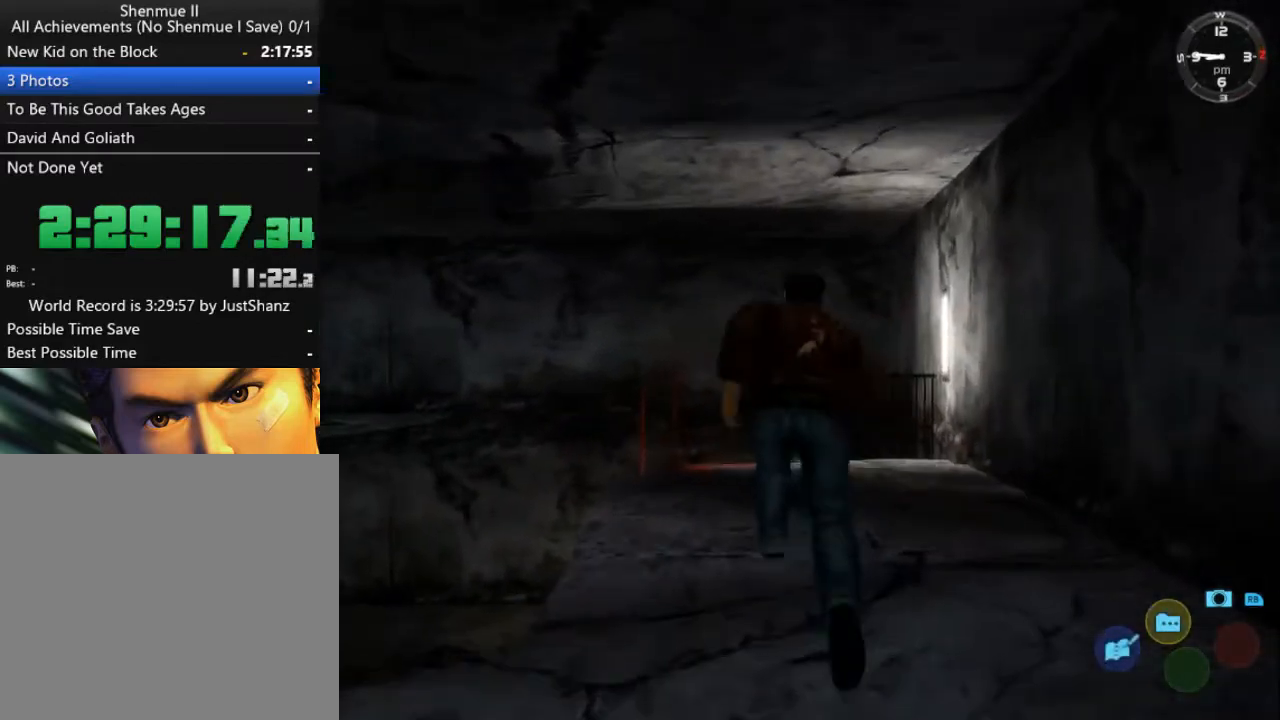
{"buttons": ["L2"], "left_stick": "center", "right_stick": "center", "events": [[33, "DPAD_LEFT", "up"], [333, "DPAD_RIGHT", "down"], [433, "DPAD_RIGHT", "up"]]}
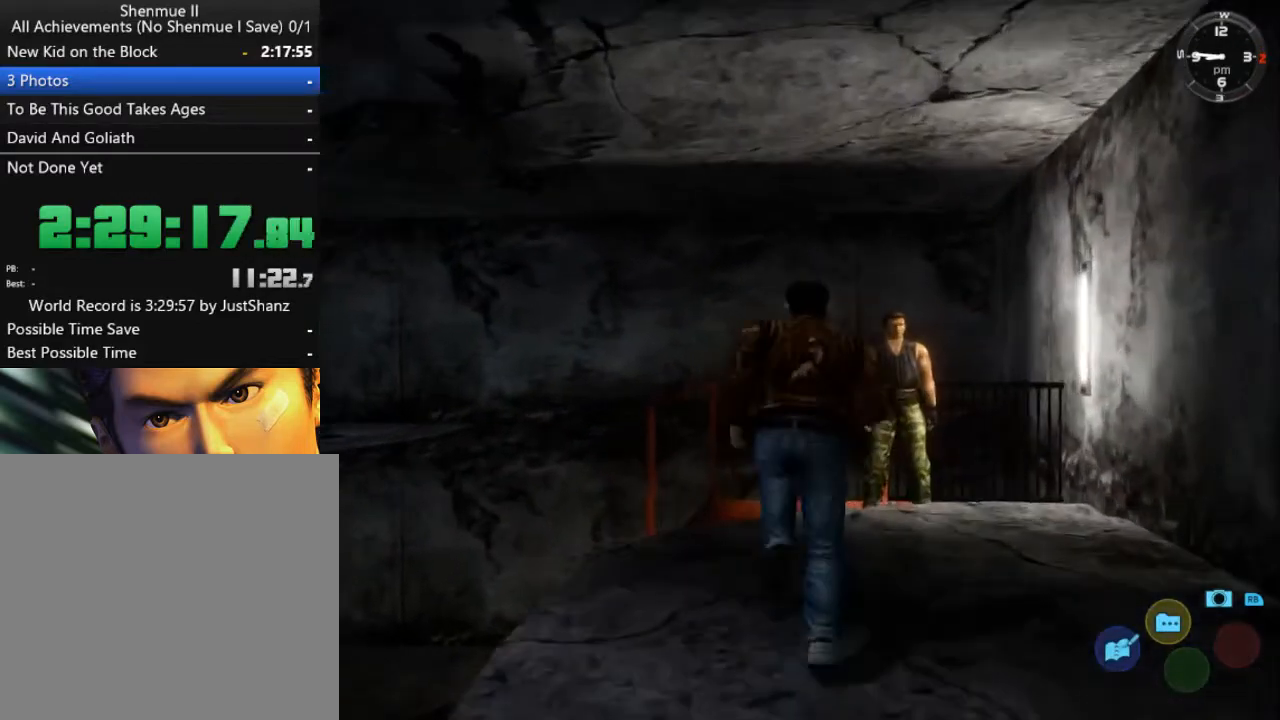
{"buttons": [], "left_stick": "center", "right_stick": "center", "events": [[233, "A", "down"], [267, "L2", "up"], [333, "A", "up"], [400, "A", "down"], [500, "A", "up"]]}
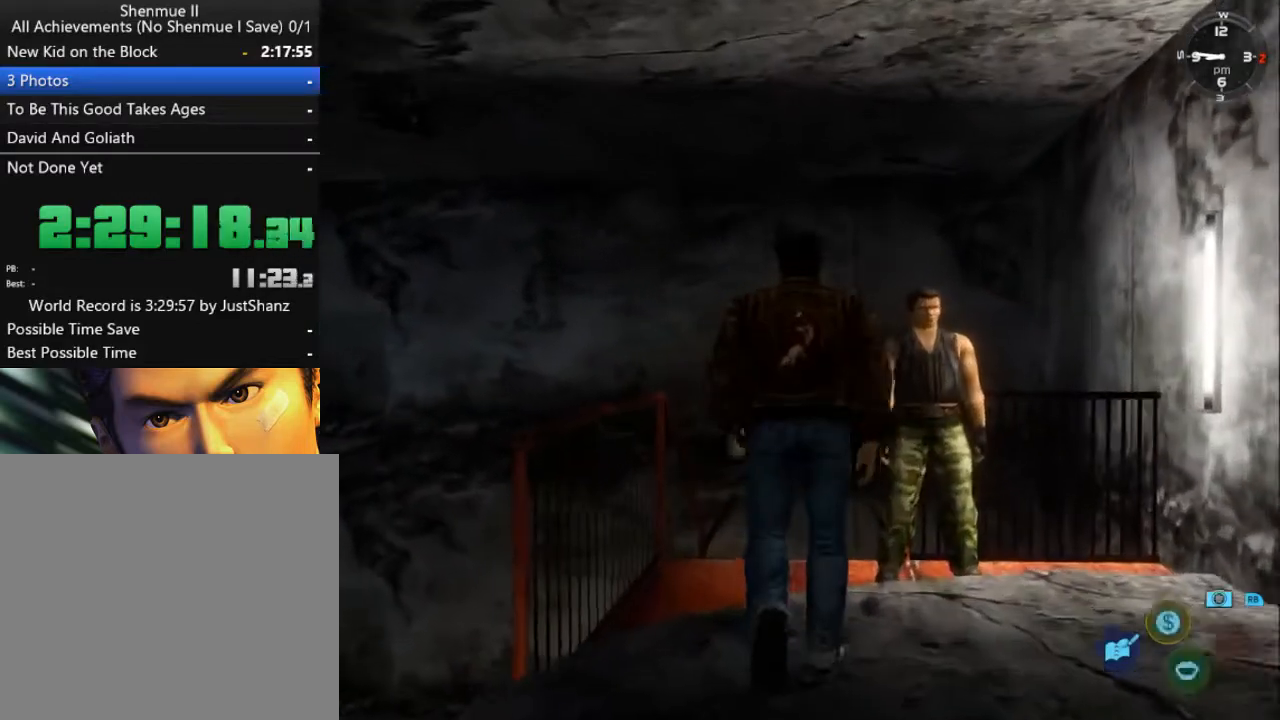
{"buttons": [], "left_stick": "center", "right_stick": "center", "events": [[67, "A", "down"], [133, "A", "up"], [233, "A", "down"], [300, "A", "up"], [400, "B", "down"], [467, "B", "up"]]}
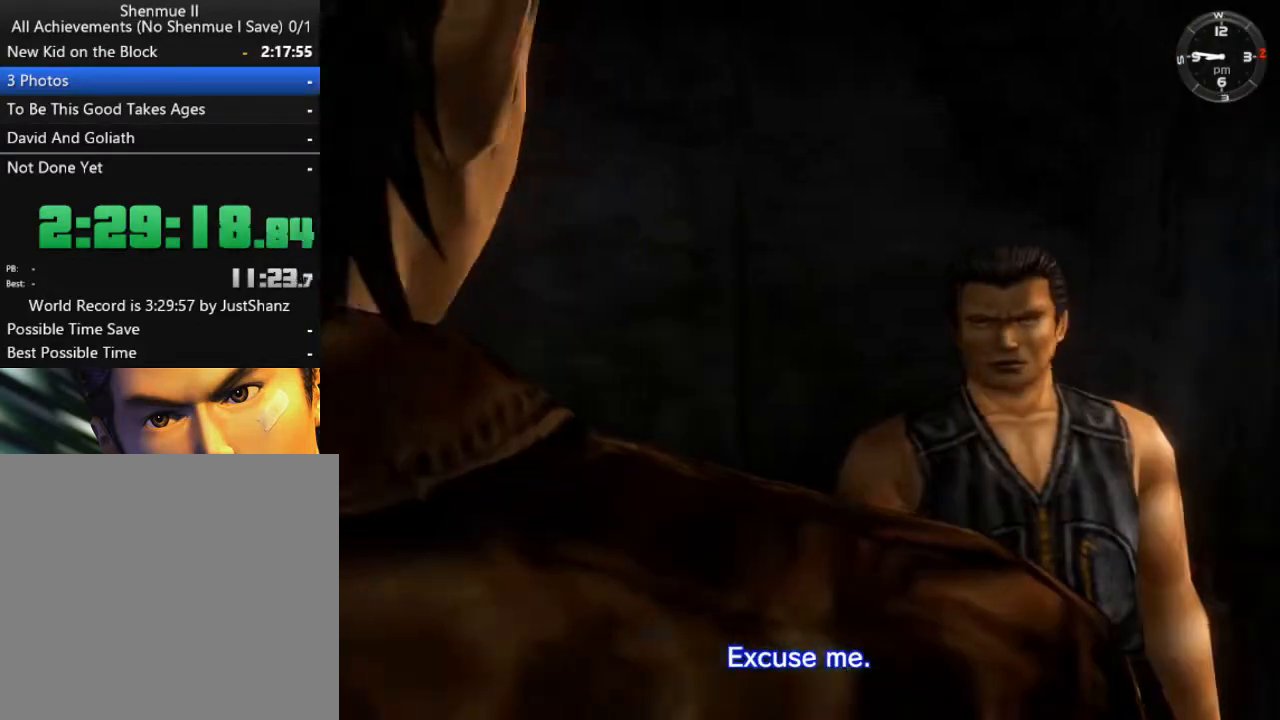
{"buttons": [], "left_stick": "center", "right_stick": "center", "events": [[67, "B", "down"], [133, "B", "up"], [200, "B", "down"], [300, "B", "up"], [367, "B", "down"], [433, "B", "up"]]}
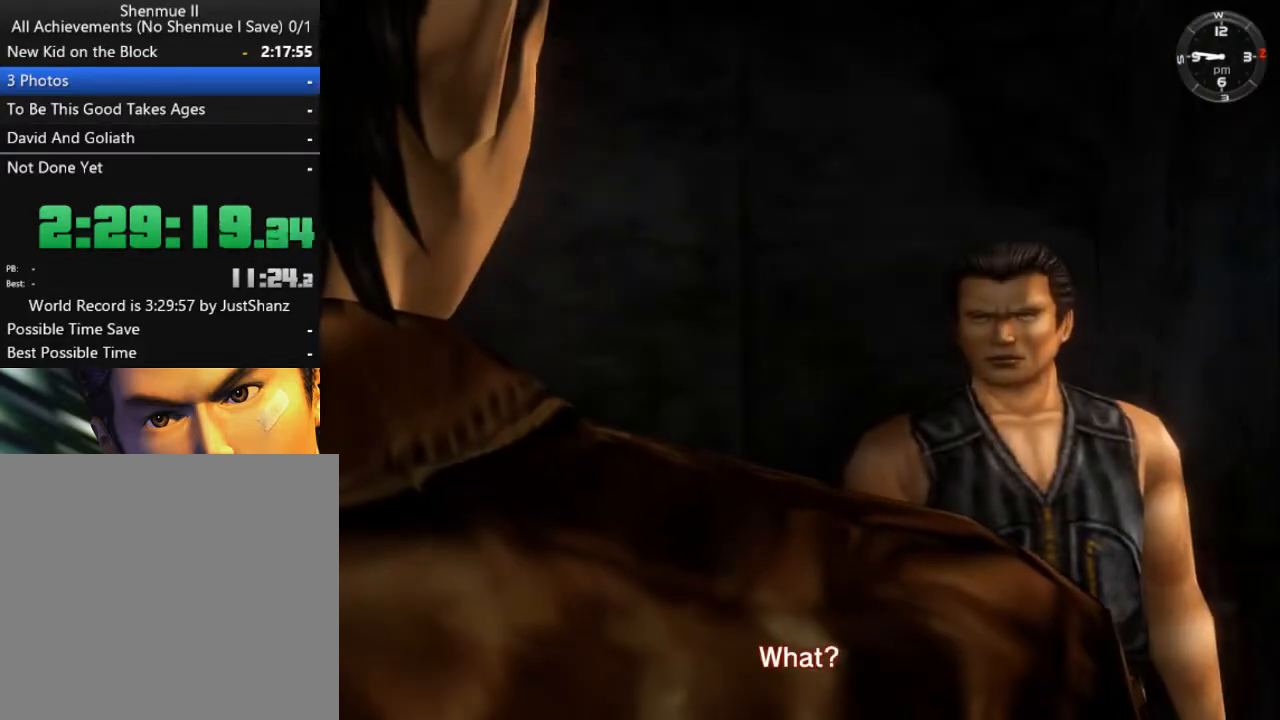
{"buttons": ["B"], "left_stick": "center", "right_stick": "center", "events": [[33, "B", "down"], [100, "B", "up"], [133, "B", "down"], [233, "B", "up"], [300, "B", "down"], [367, "B", "up"], [467, "B", "down"]]}
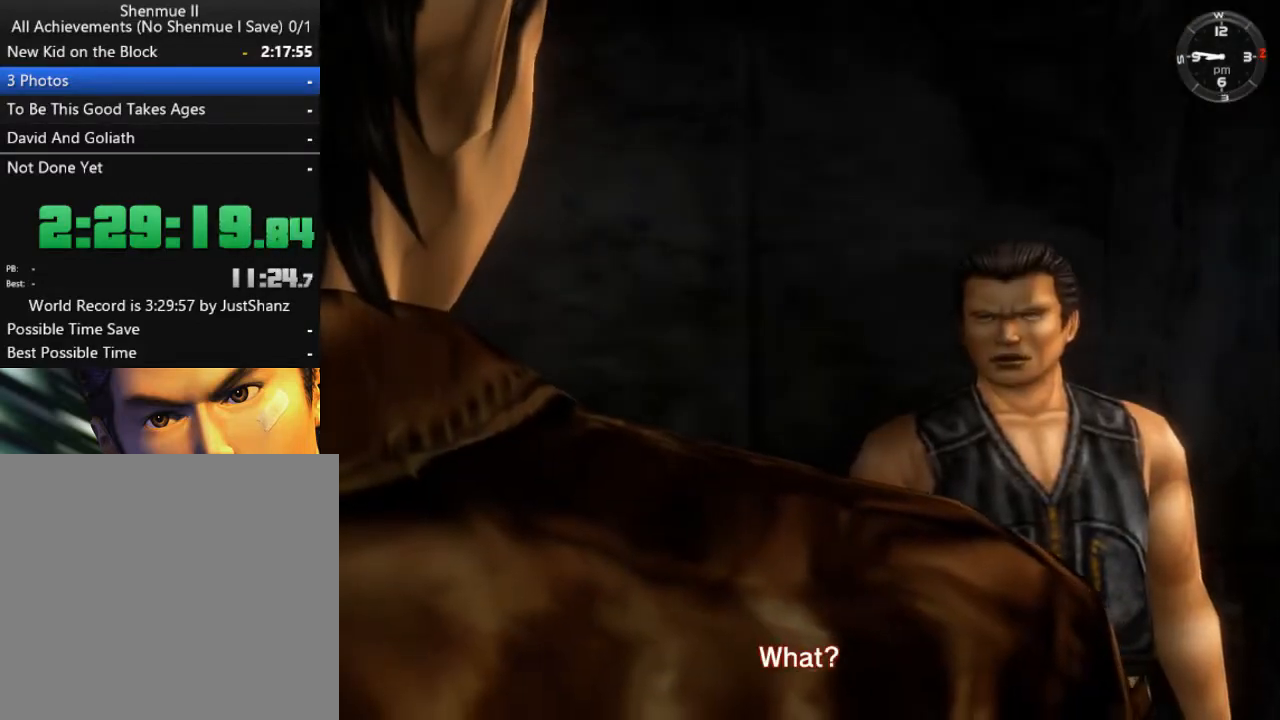
{"buttons": [], "left_stick": "center", "right_stick": "center", "events": [[33, "B", "up"], [433, "A", "down"], [500, "A", "up"]]}
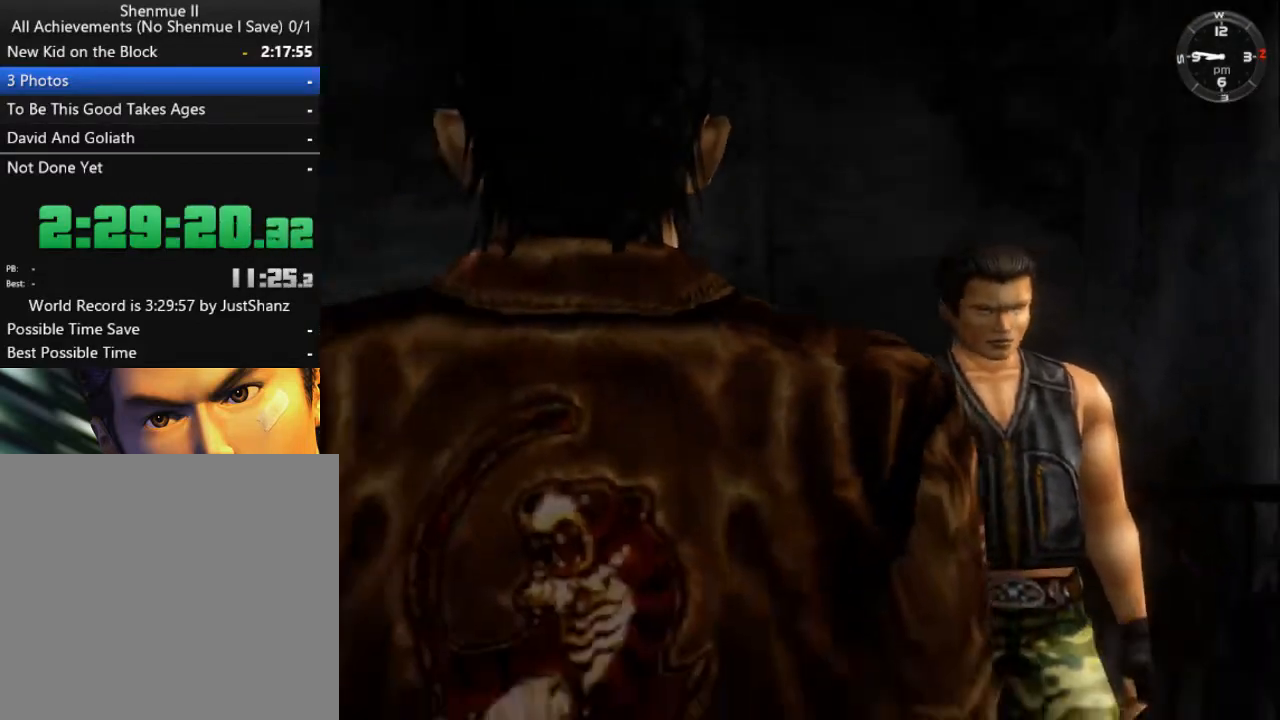
{"buttons": [], "left_stick": "center", "right_stick": "center", "events": [[100, "A", "down"], [167, "A", "up"], [233, "A", "down"], [333, "A", "up"], [433, "B", "down"], [500, "B", "up"]]}
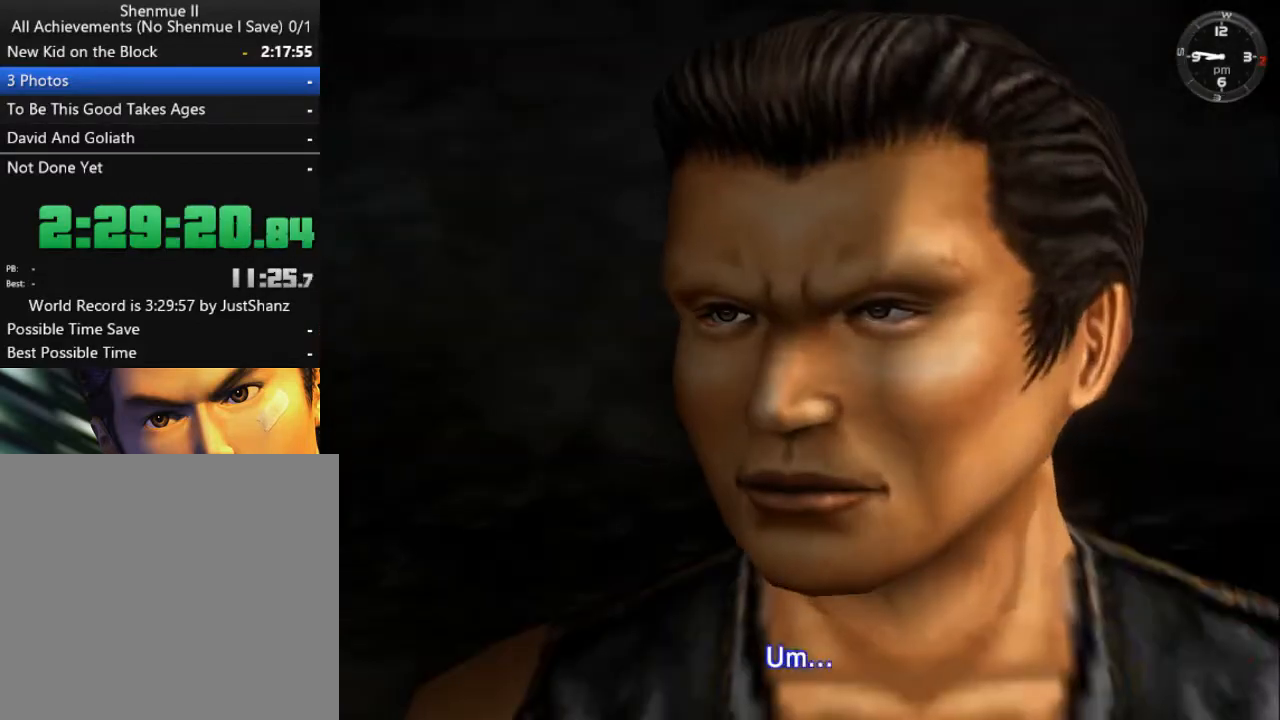
{"buttons": [], "left_stick": "center", "right_stick": "center", "events": [[100, "B", "down"], [167, "B", "up"], [267, "B", "down"], [333, "B", "up"]]}
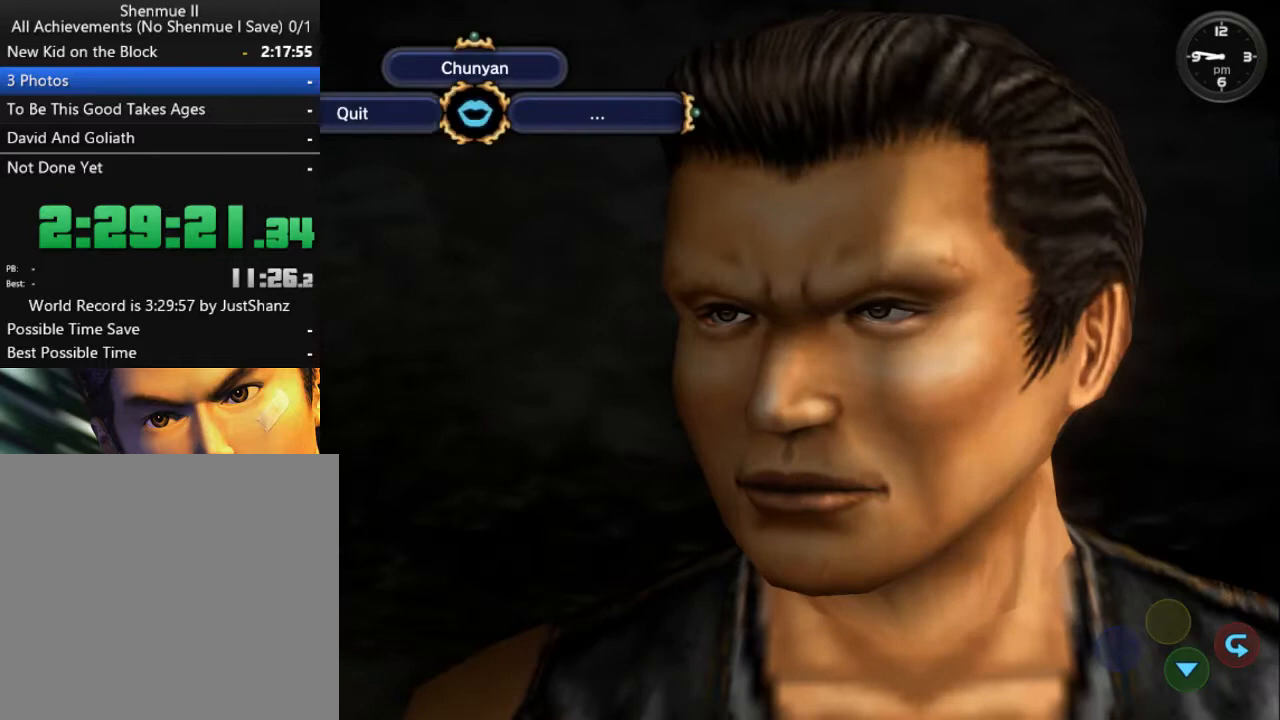
{"buttons": [], "left_stick": "center", "right_stick": "center", "events": []}
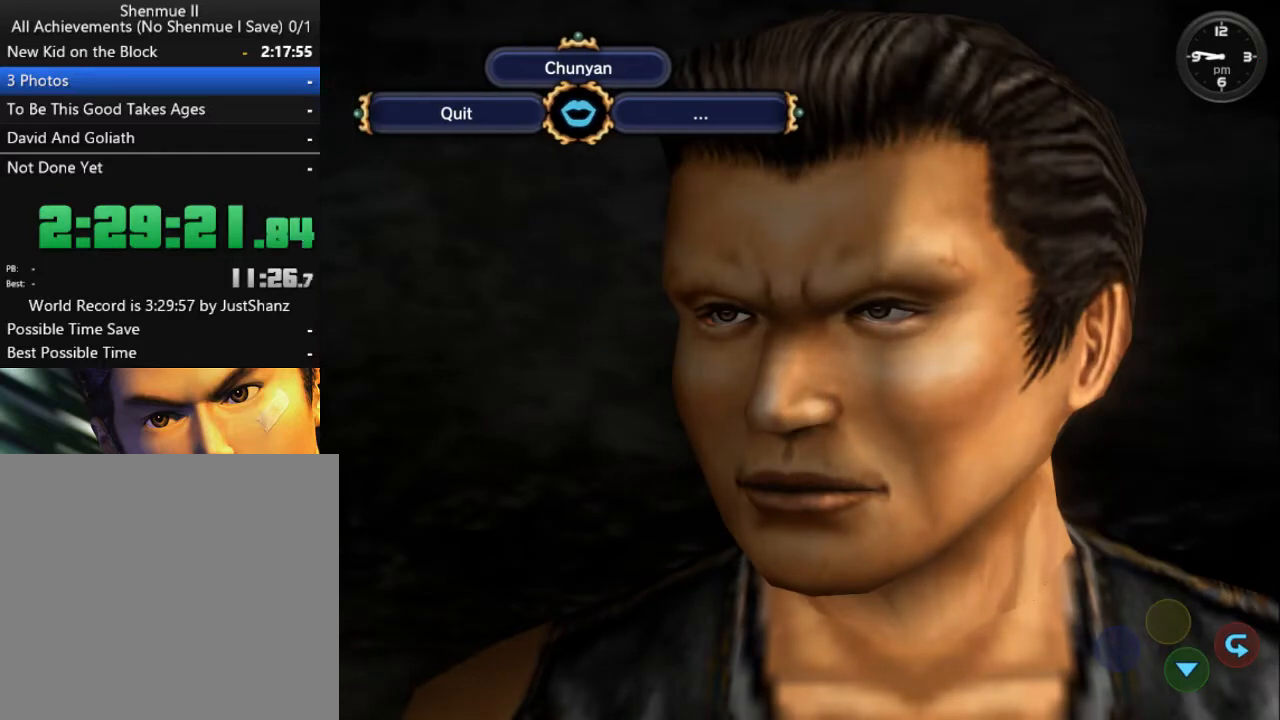
{"buttons": [], "left_stick": "center", "right_stick": "center", "events": [[100, "DPAD_UP", "down"], [200, "DPAD_UP", "up"], [400, "B", "down"], [500, "B", "up"]]}
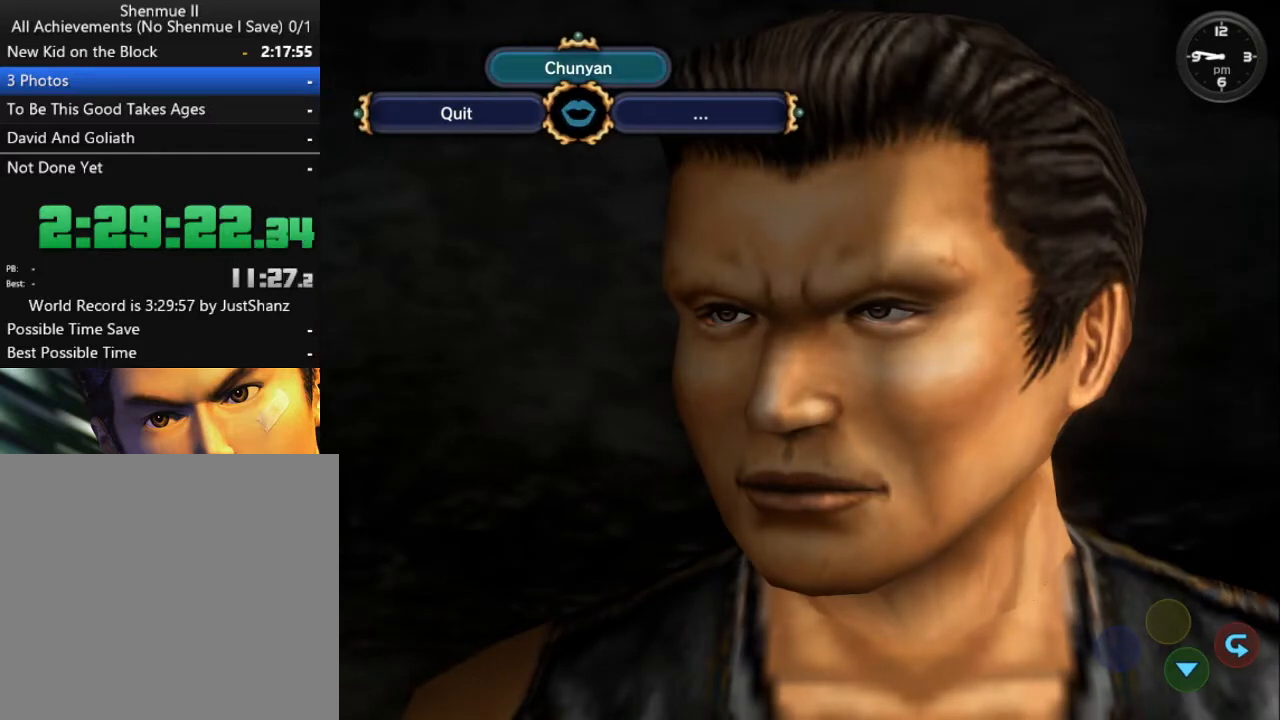
{"buttons": ["B"], "left_stick": "center", "right_stick": "center", "events": [[100, "B", "down"], [200, "B", "up"], [267, "B", "down"], [367, "B", "up"], [467, "B", "down"]]}
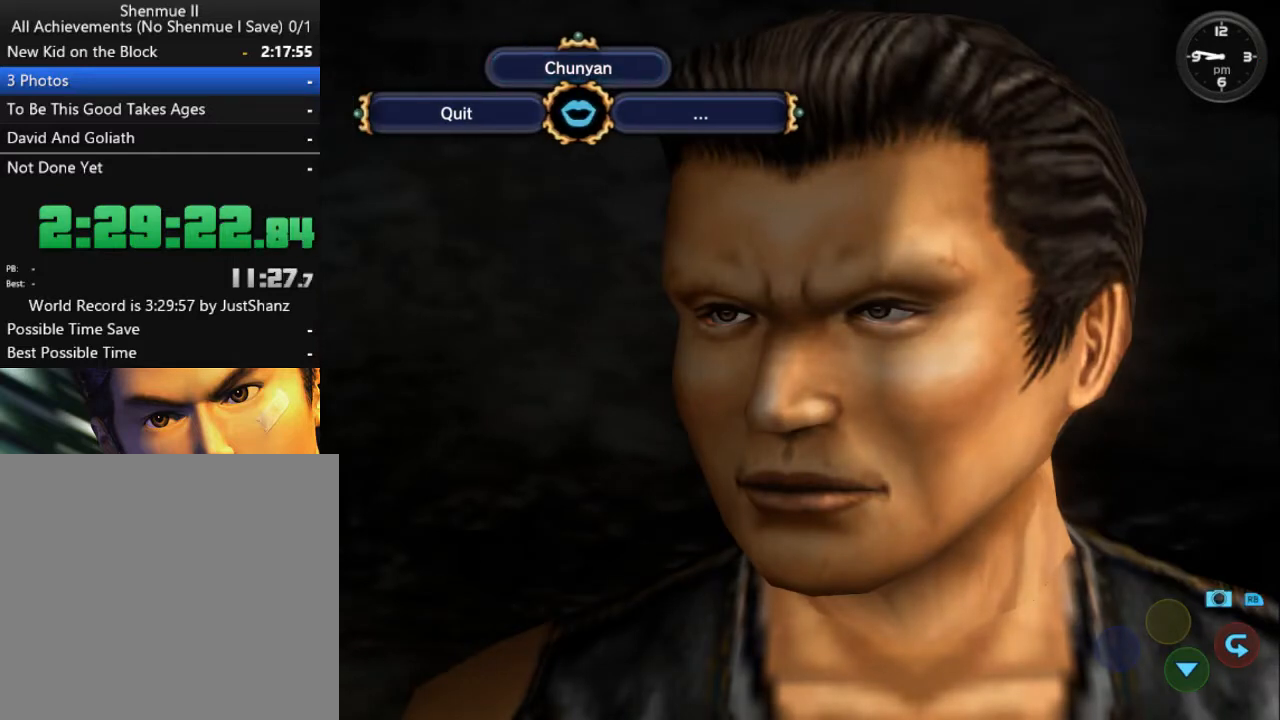
{"buttons": ["B"], "left_stick": "center", "right_stick": "center", "events": [[67, "B", "up"], [100, "B", "down"], [200, "B", "up"], [267, "B", "down"], [367, "B", "up"], [467, "B", "down"]]}
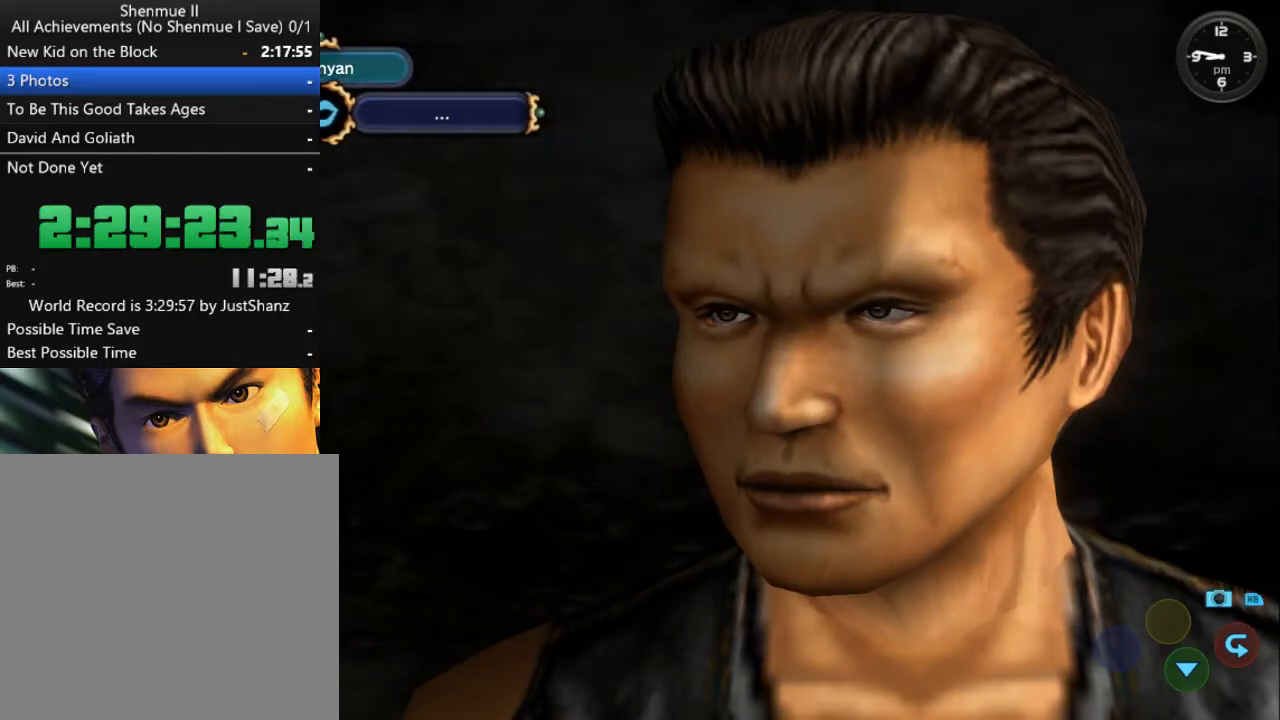
{"buttons": ["B"], "left_stick": "center", "right_stick": "center", "events": [[33, "B", "up"], [100, "B", "down"], [200, "B", "up"], [267, "B", "down"], [367, "B", "up"], [467, "B", "down"]]}
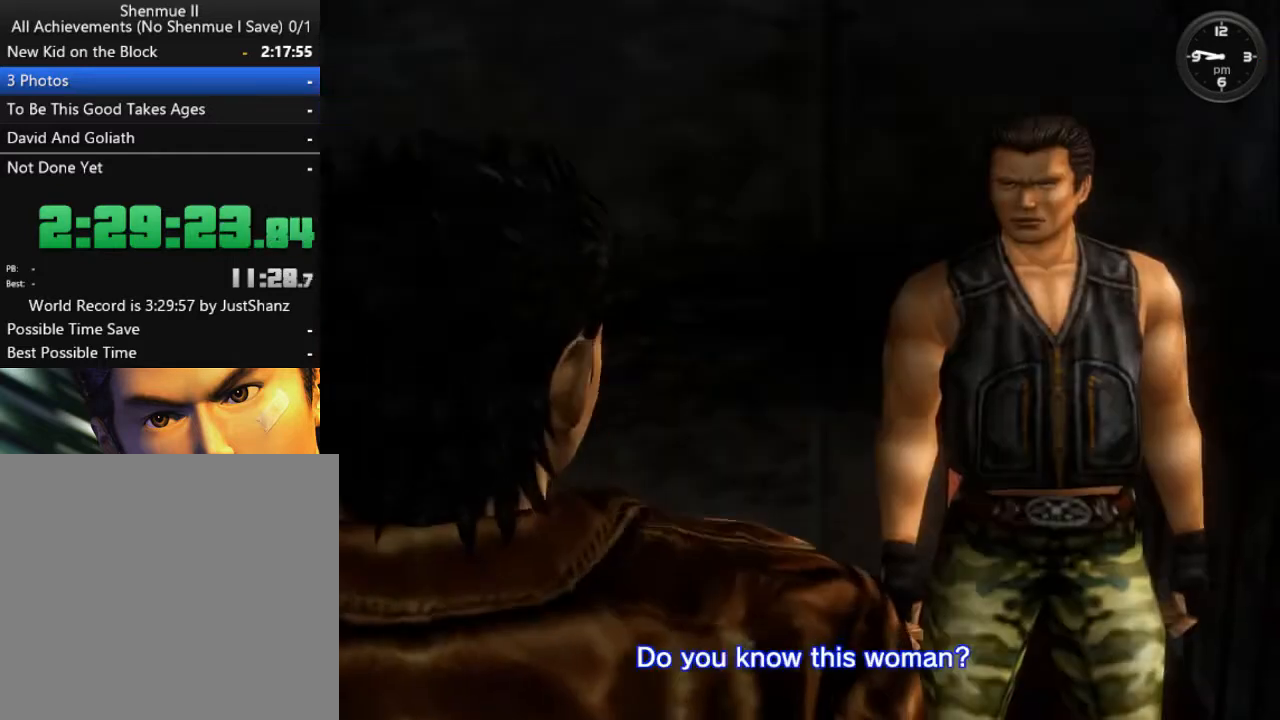
{"buttons": ["B"], "left_stick": "center", "right_stick": "center", "events": [[67, "B", "up"], [133, "B", "down"], [267, "B", "up"], [333, "B", "down"], [433, "B", "up"], [500, "B", "down"]]}
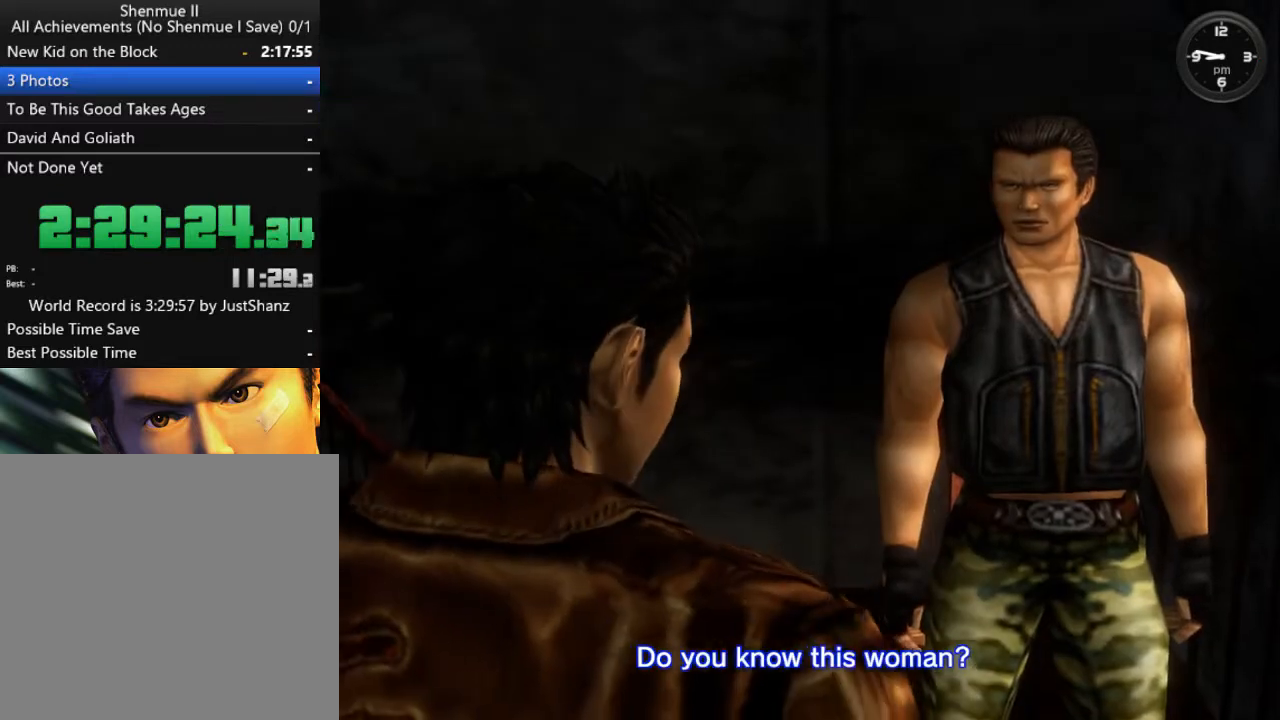
{"buttons": ["B"], "left_stick": "center", "right_stick": "center", "events": [[67, "B", "up"], [133, "B", "down"], [233, "B", "up"], [300, "B", "down"], [367, "B", "up"], [433, "B", "down"]]}
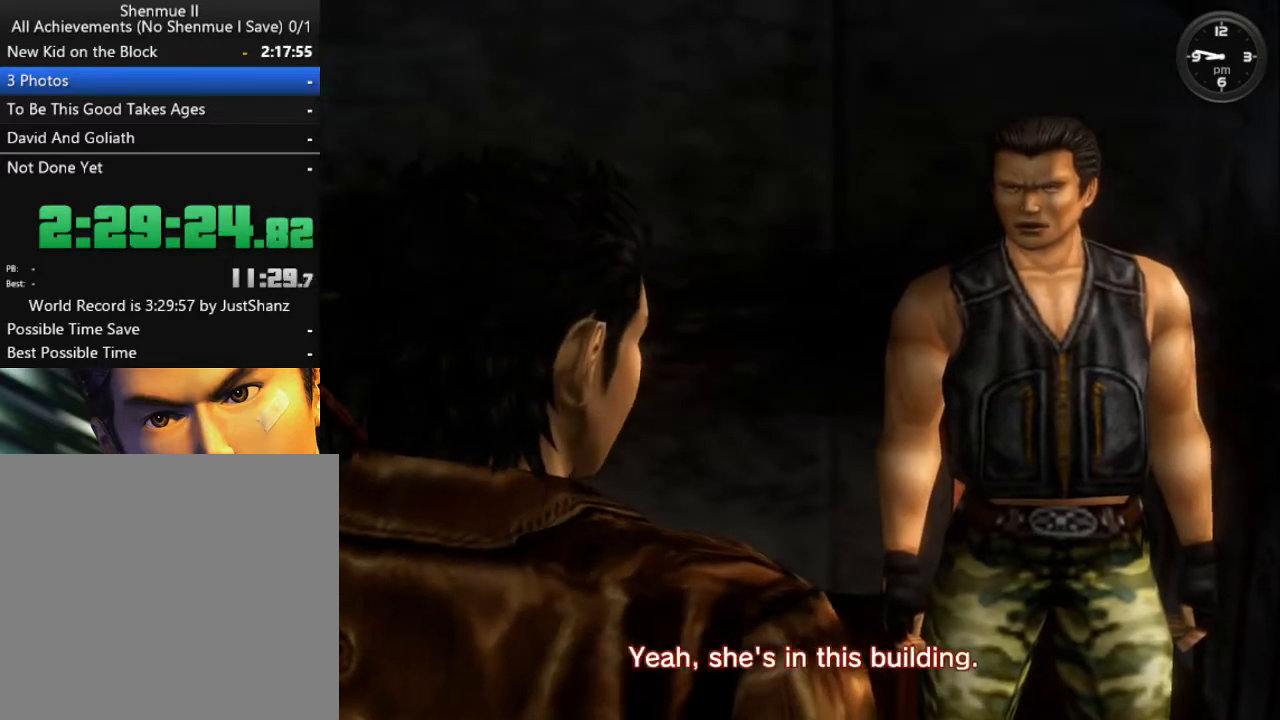
{"buttons": ["L2"], "left_stick": "center", "right_stick": "center", "events": [[33, "B", "up"], [33, "L2", "down"], [100, "B", "down"], [200, "B", "up"], [267, "B", "down"], [333, "B", "up"], [433, "B", "down"], [500, "B", "up"]]}
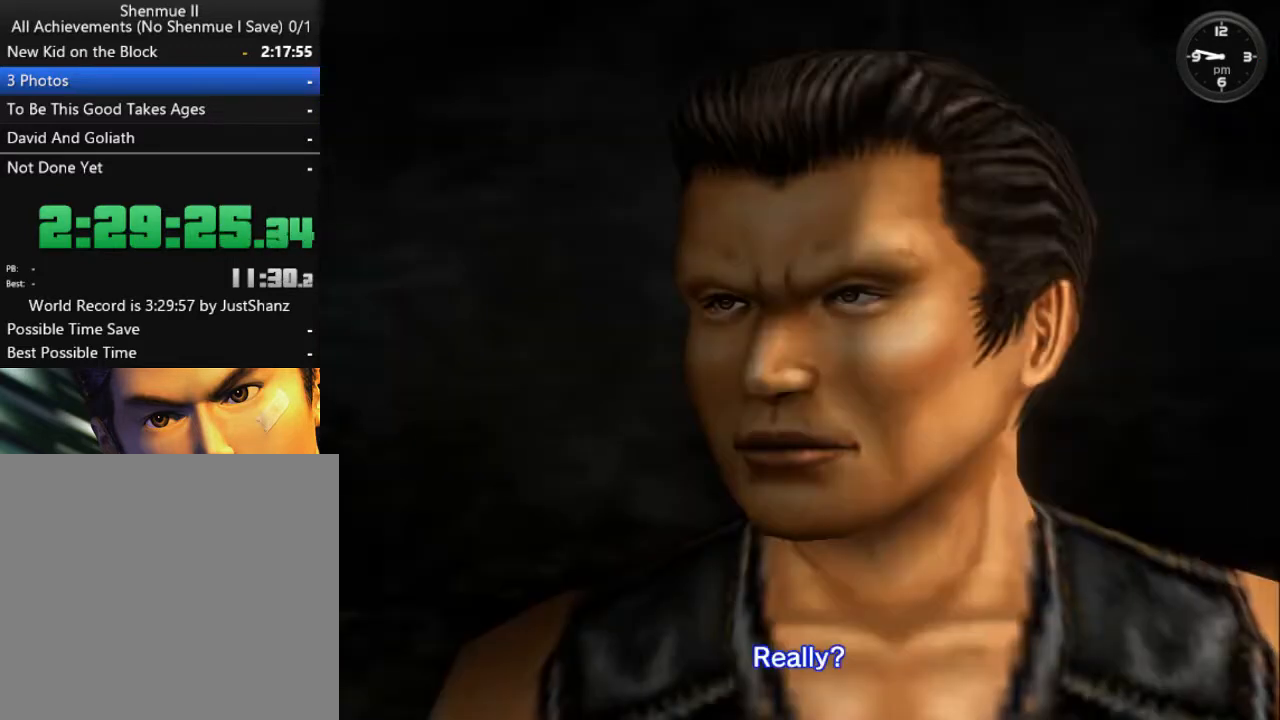
{"buttons": ["B"], "left_stick": "center", "right_stick": "center", "events": [[167, "B", "down"], [233, "L2", "up"], [267, "B", "up"], [333, "B", "down"], [400, "B", "up"], [500, "B", "down"]]}
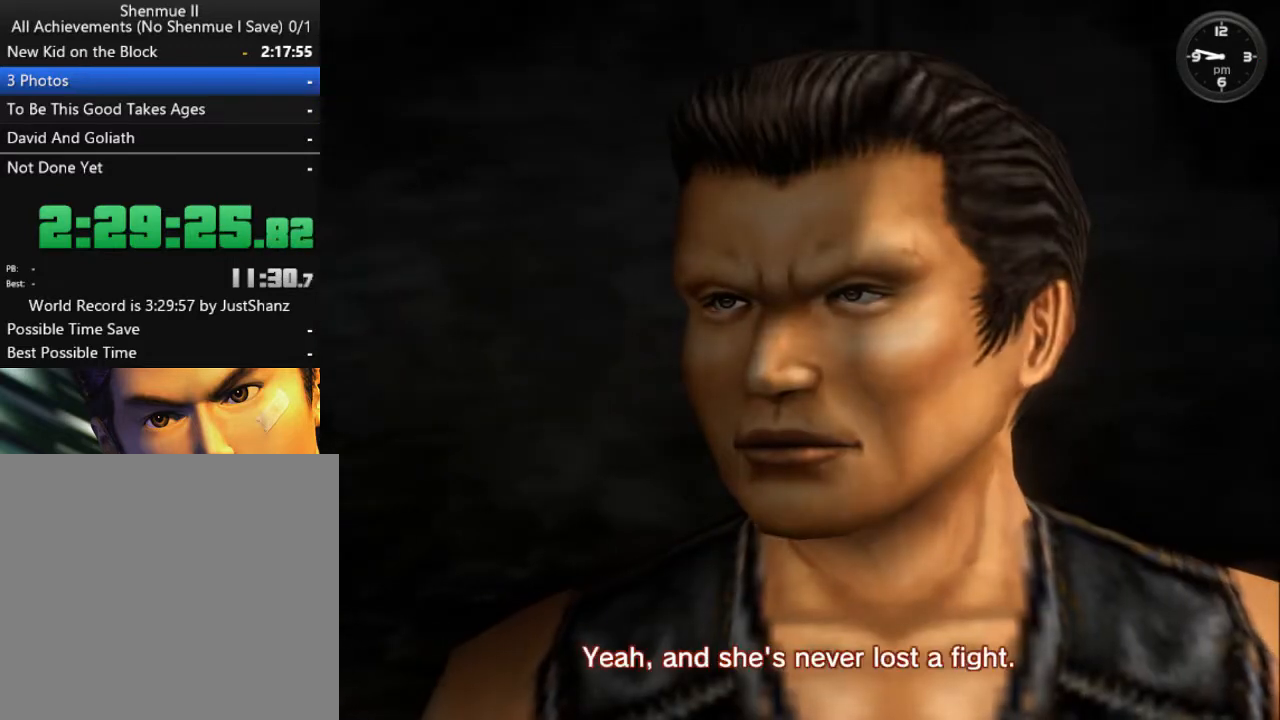
{"buttons": ["B"], "left_stick": "center", "right_stick": "center", "events": [[67, "B", "up"], [167, "B", "down"], [267, "B", "up"], [333, "B", "down"], [400, "B", "up"], [467, "B", "down"]]}
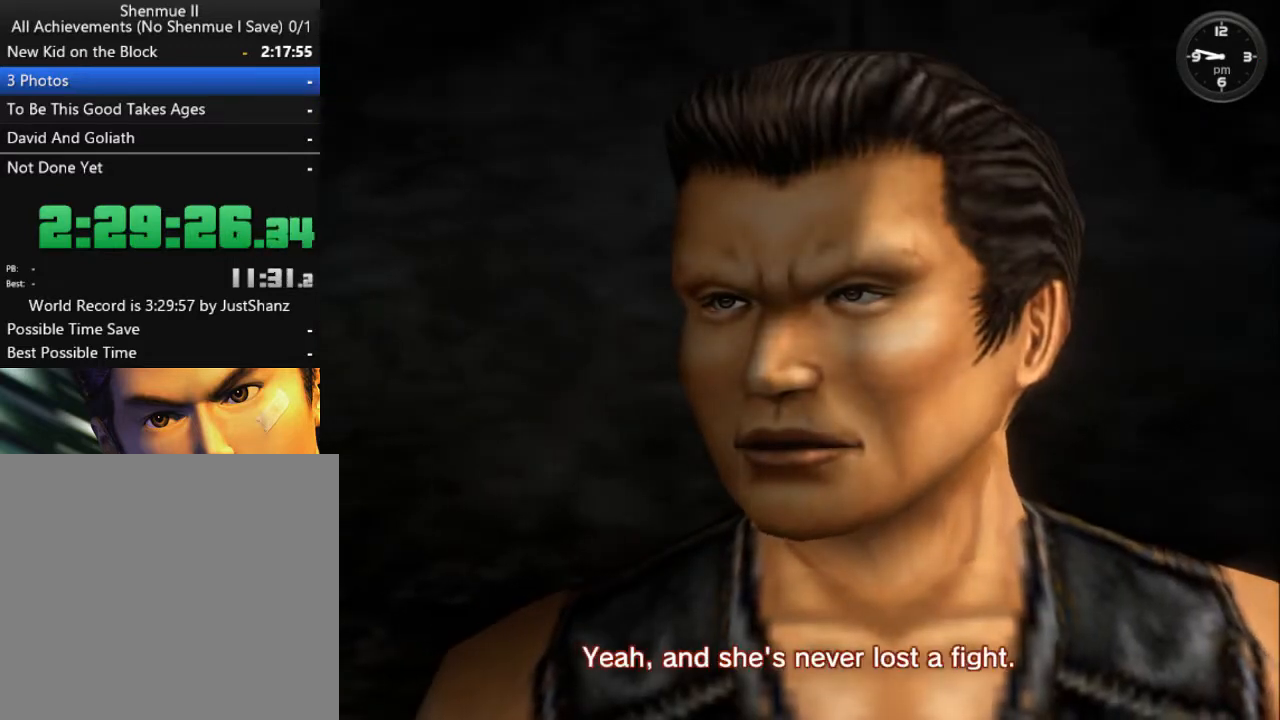
{"buttons": ["B"], "left_stick": "center", "right_stick": "center", "events": [[33, "B", "up"], [167, "B", "down"], [200, "B", "up"], [300, "B", "down"], [367, "B", "up"], [467, "B", "down"]]}
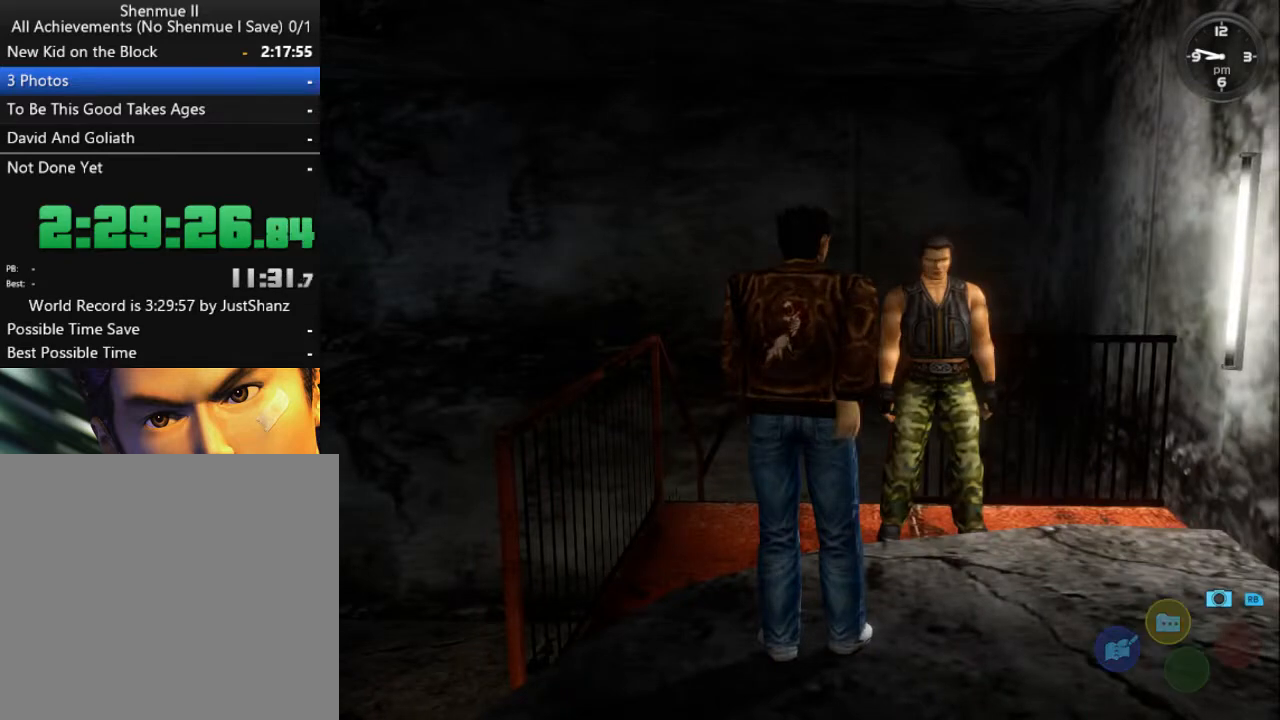
{"buttons": ["A"], "left_stick": "center", "right_stick": "center", "events": [[33, "B", "up"], [167, "A", "down"], [233, "A", "up"], [333, "A", "down"], [400, "A", "up"], [467, "A", "down"]]}
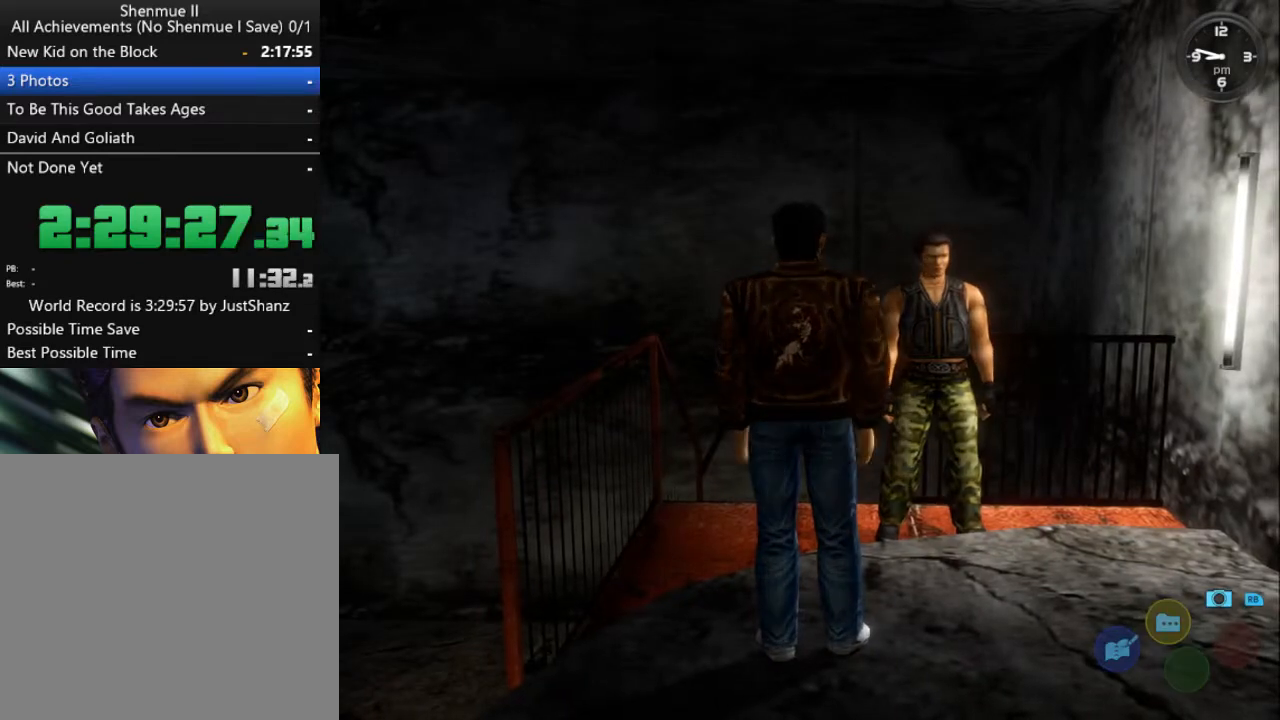
{"buttons": ["A"], "left_stick": "center", "right_stick": "center", "events": [[67, "A", "up"], [167, "A", "down"], [233, "A", "up"], [333, "A", "down"], [400, "A", "up"], [467, "A", "down"]]}